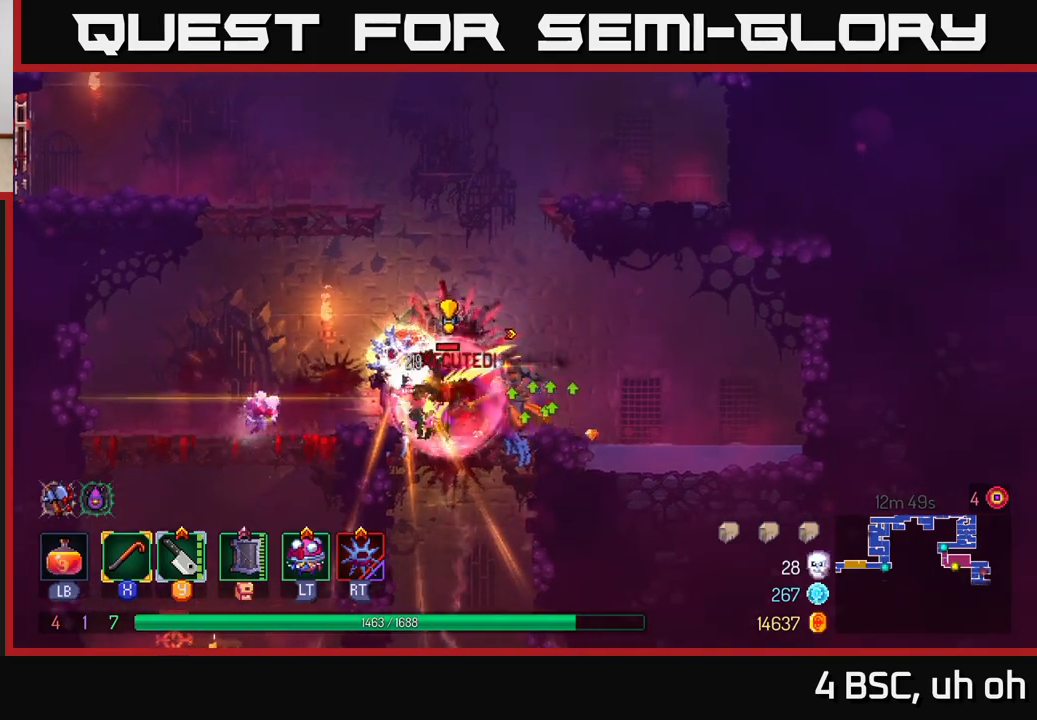
Gameplay with a controller (Xbox layout); each line is a JSON object with the inputs held at the frame after it. "events" lists button and stick changes between this image and that frame as [ms after this image, input, new state], when the widget could be followed in between.
{"buttons": [], "left_stick": "left", "right_stick": "center", "events": [[33, "X", "up"], [133, "X", "down"], [183, "X", "up"], [250, "X", "down"], [333, "X", "up"], [433, "X", "down"], [483, "X", "up"], [500, "left_stick", "left"]]}
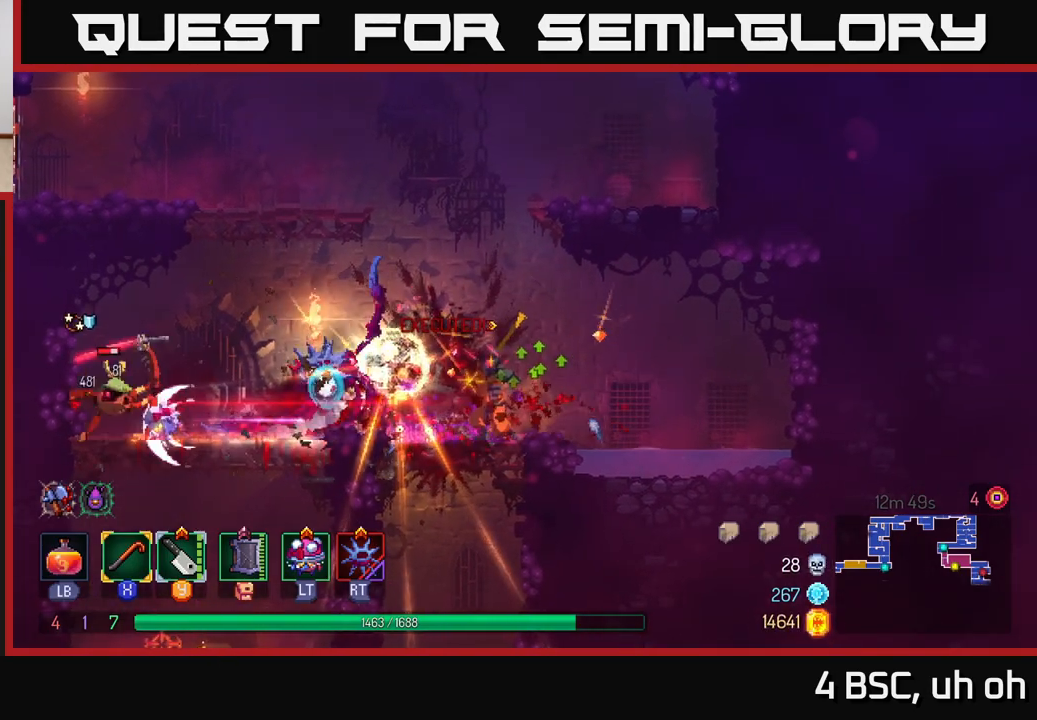
{"buttons": [], "left_stick": "left", "right_stick": "center", "events": [[133, "Y", "down"], [217, "Y", "up"]]}
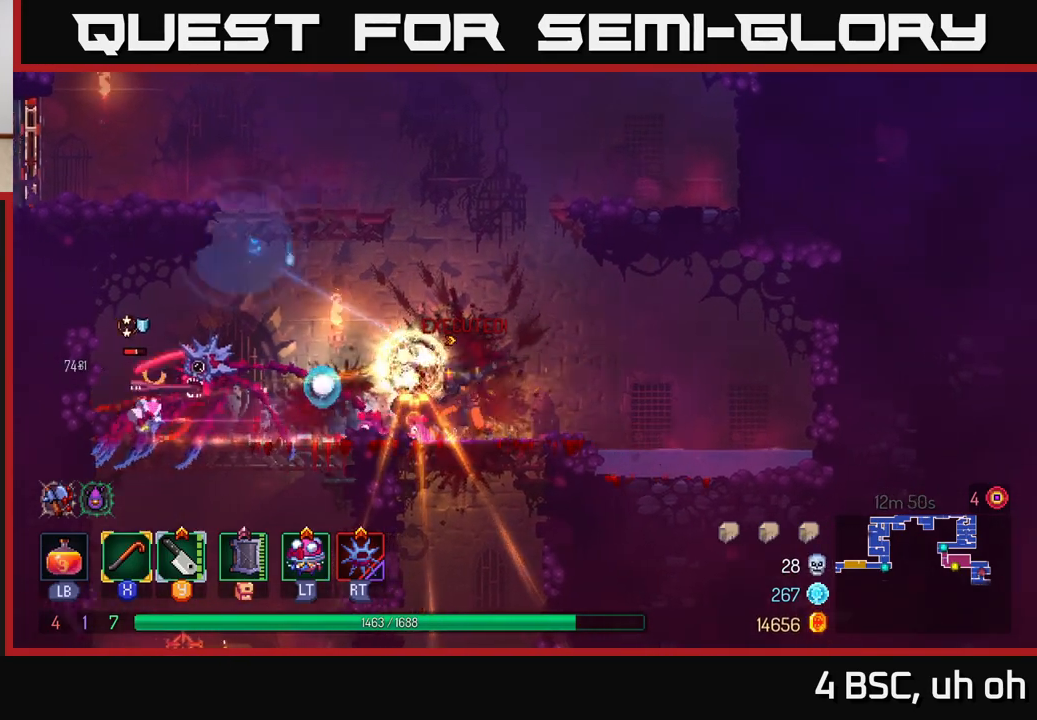
{"buttons": ["X"], "left_stick": "left", "right_stick": "center", "events": [[450, "X", "down"]]}
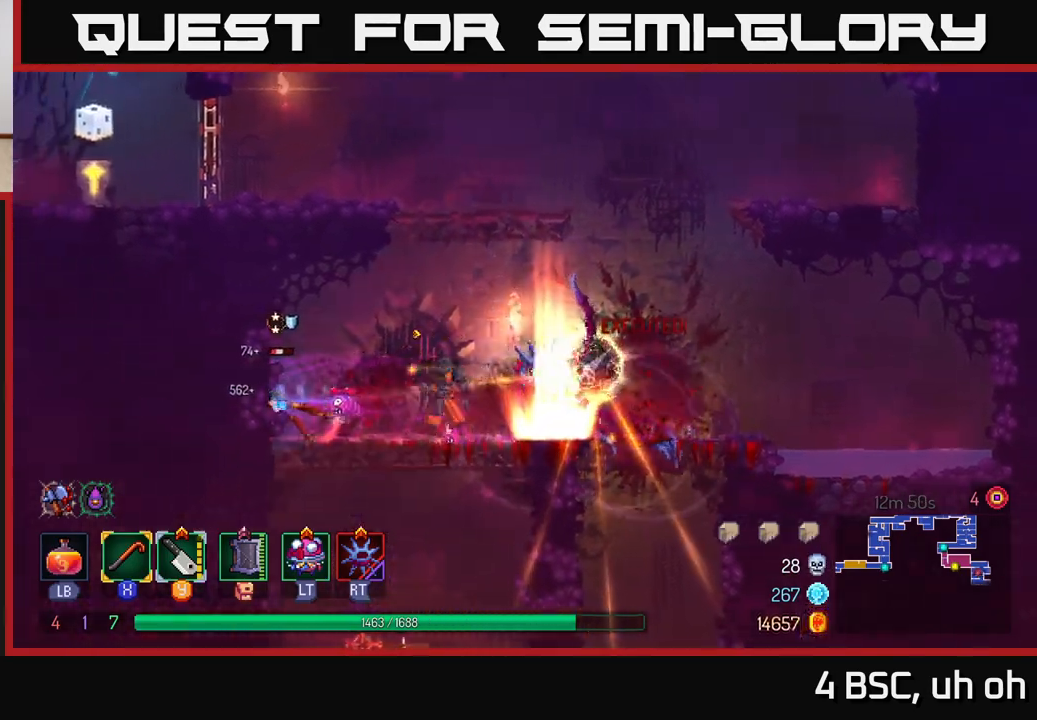
{"buttons": ["X"], "left_stick": "center", "right_stick": "center", "events": [[17, "X", "up"], [133, "X", "down"], [183, "X", "up"], [233, "left_stick", "center"], [283, "X", "down"], [350, "X", "up"], [417, "X", "down"]]}
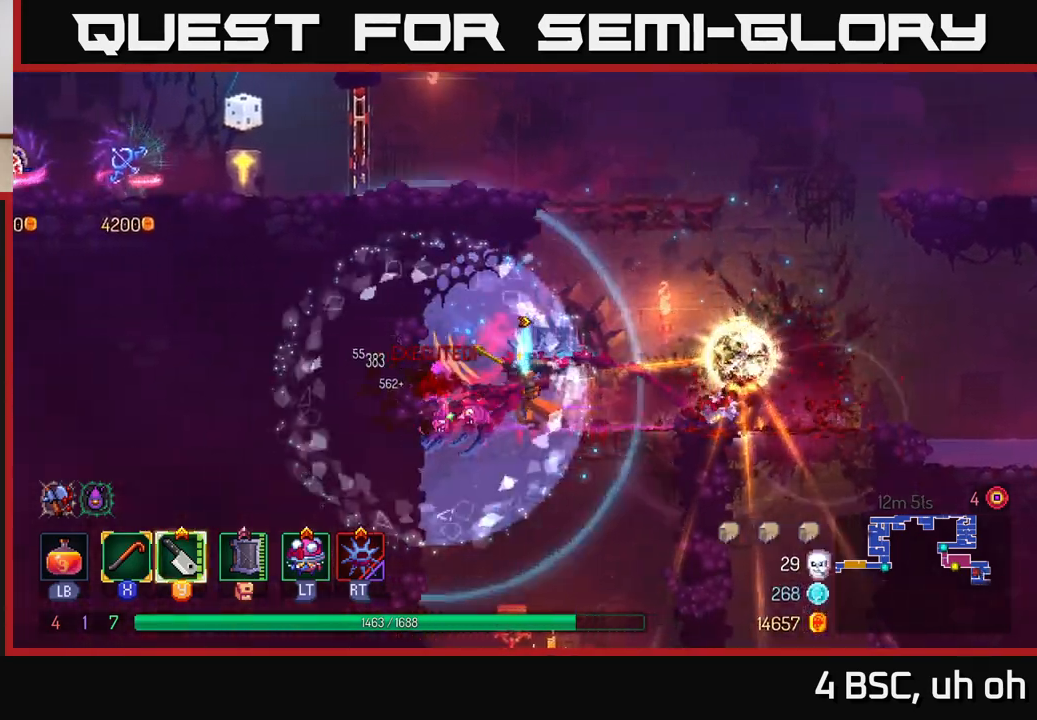
{"buttons": [], "left_stick": "down", "right_stick": "center", "events": [[17, "X", "up"], [317, "left_stick", "down"], [383, "A", "down"], [433, "A", "up"]]}
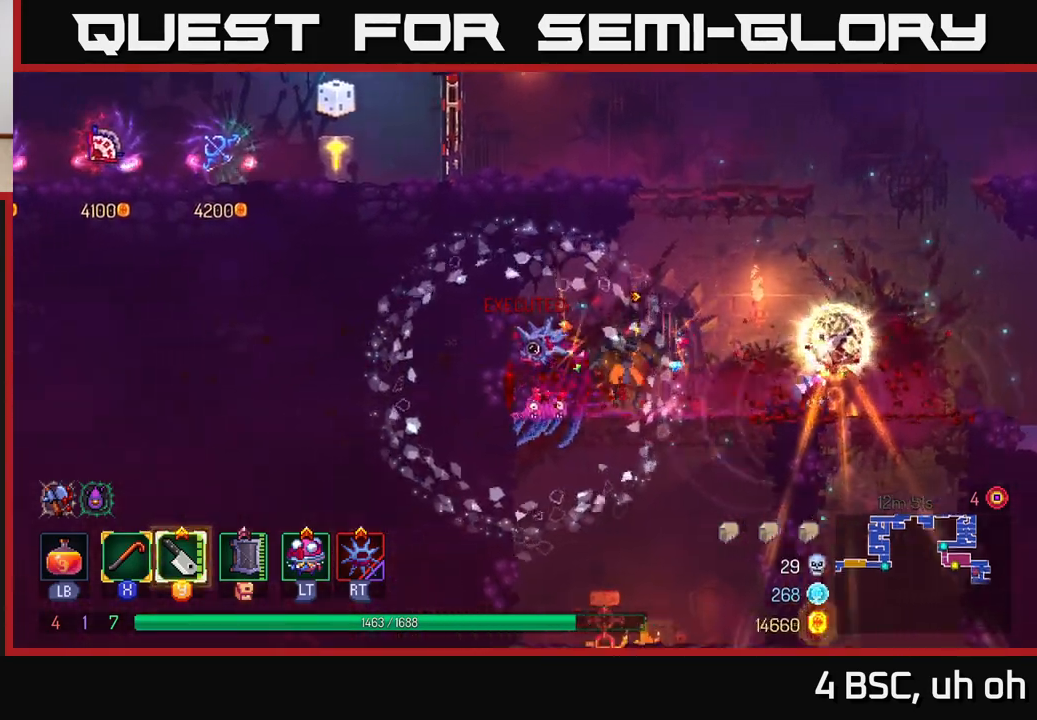
{"buttons": [], "left_stick": "right", "right_stick": "center", "events": [[17, "A", "down"], [83, "A", "up"], [150, "A", "down"], [233, "A", "up"], [317, "left_stick", "right"]]}
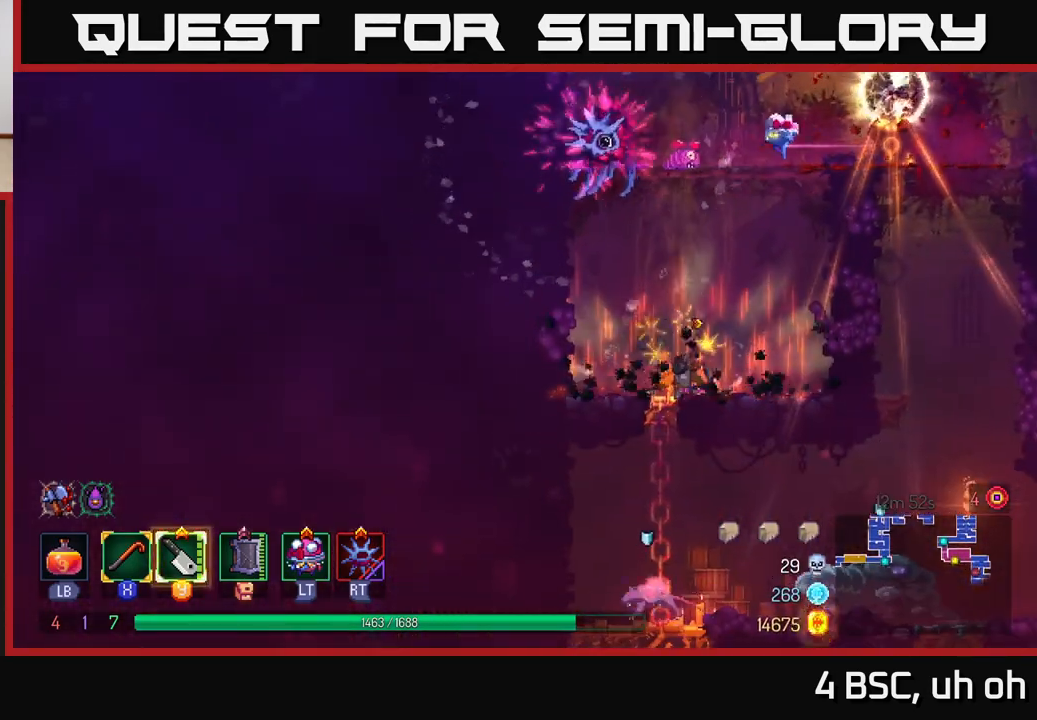
{"buttons": [], "left_stick": "down", "right_stick": "center", "events": [[117, "left_stick", "down"], [167, "A", "down"], [217, "A", "up"], [267, "A", "down"], [350, "A", "up"], [400, "A", "down"], [483, "A", "up"]]}
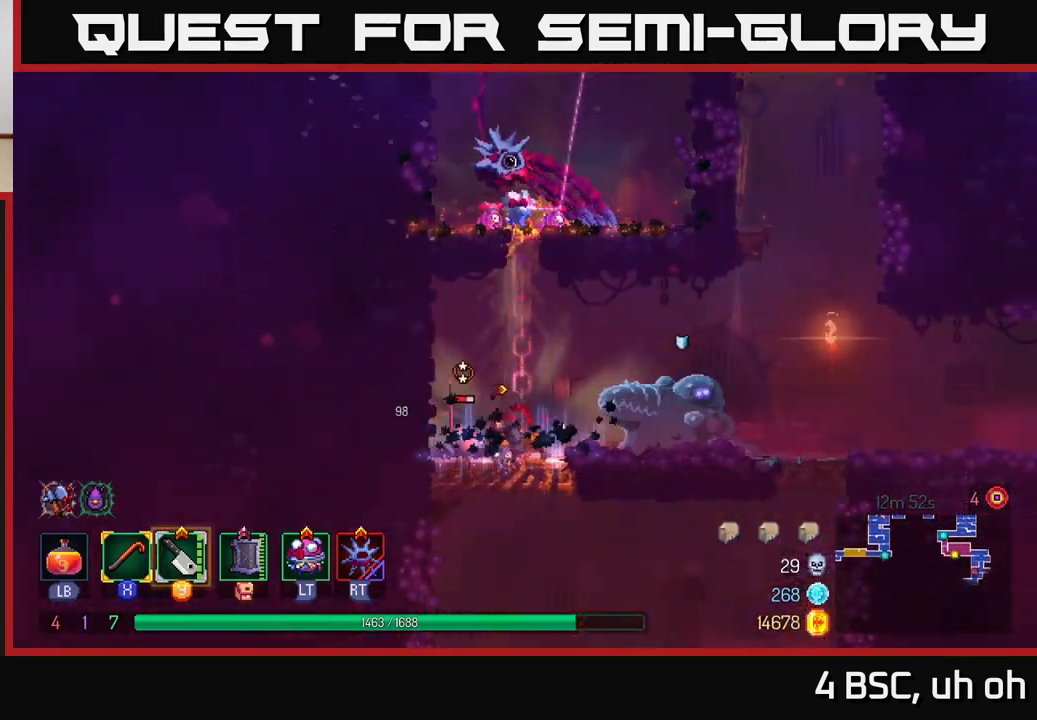
{"buttons": [], "left_stick": "right", "right_stick": "center", "events": [[100, "left_stick", "right"], [183, "X", "down"], [267, "X", "up"], [350, "X", "down"], [433, "X", "up"]]}
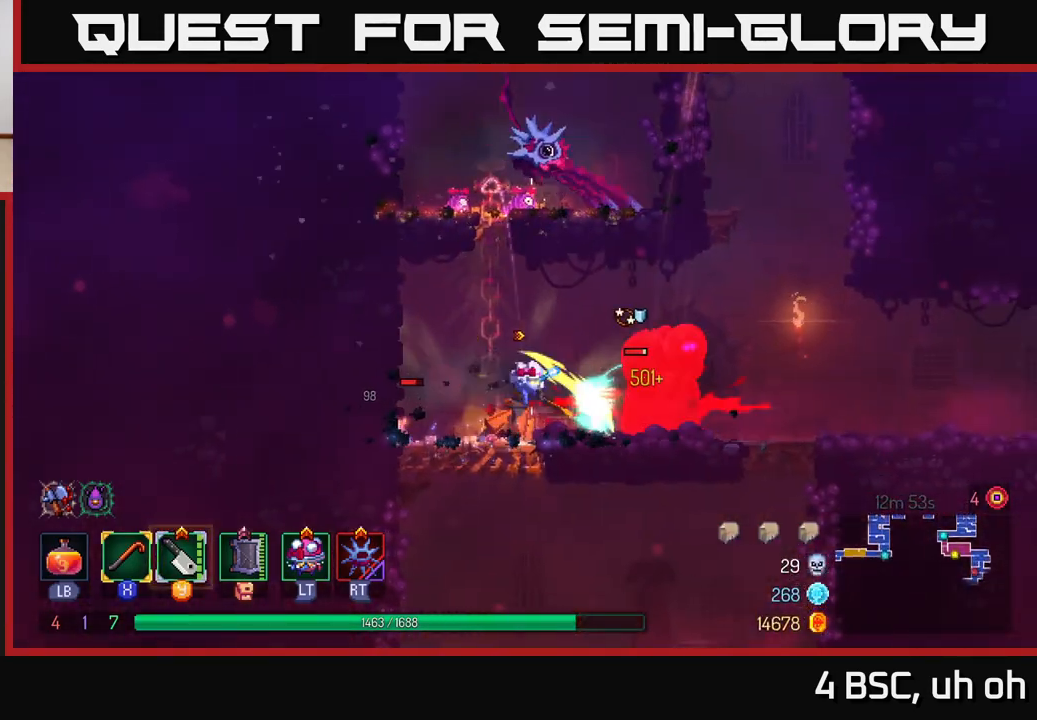
{"buttons": [], "left_stick": "right", "right_stick": "center", "events": [[17, "X", "down"], [117, "X", "up"], [183, "X", "down"], [283, "X", "up"], [333, "X", "down"], [417, "X", "up"]]}
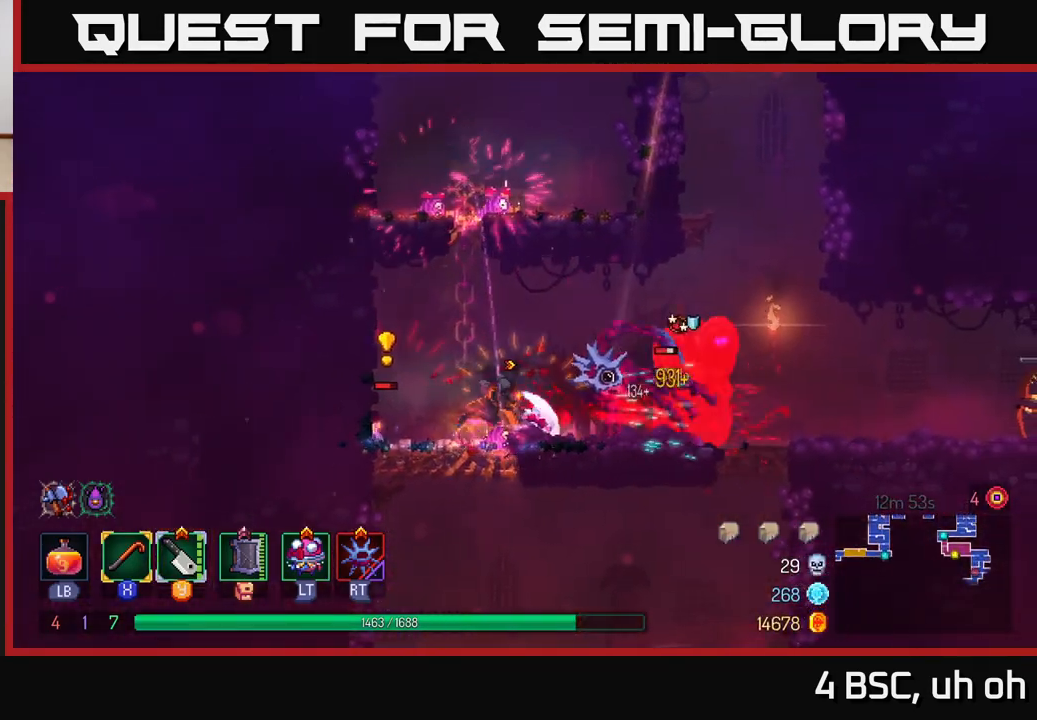
{"buttons": ["X"], "left_stick": "left", "right_stick": "center", "events": [[17, "B", "down"], [67, "B", "up"], [133, "B", "down"], [217, "B", "up"], [283, "B", "down"], [383, "B", "up"], [450, "left_stick", "left"], [467, "X", "down"]]}
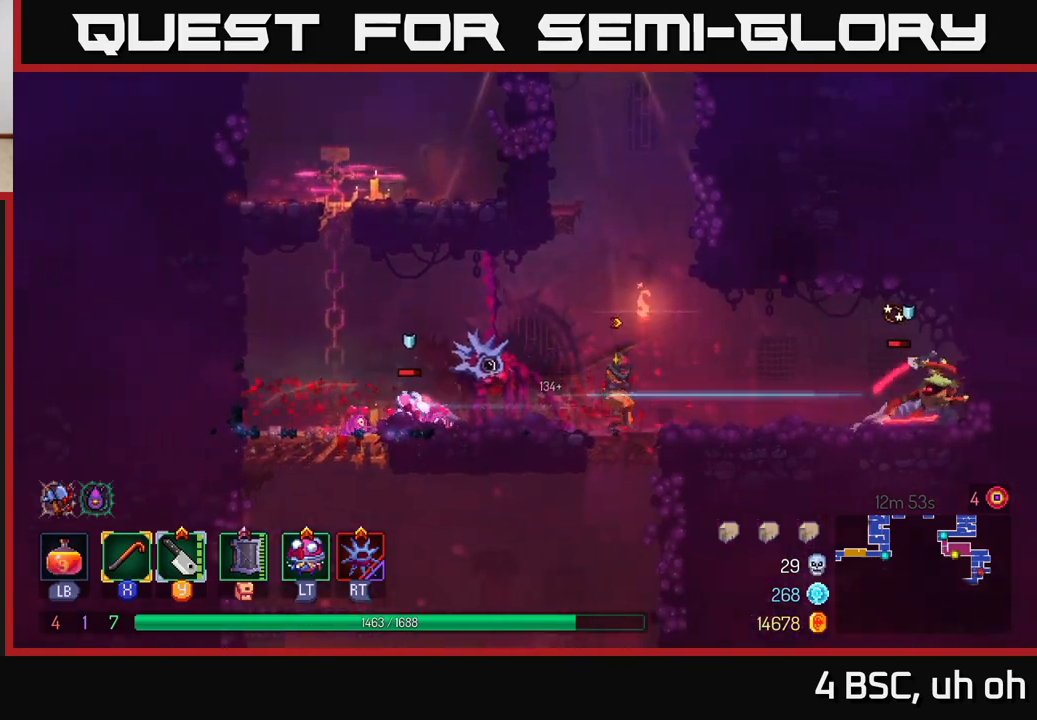
{"buttons": [], "left_stick": "left", "right_stick": "center", "events": [[50, "X", "up"]]}
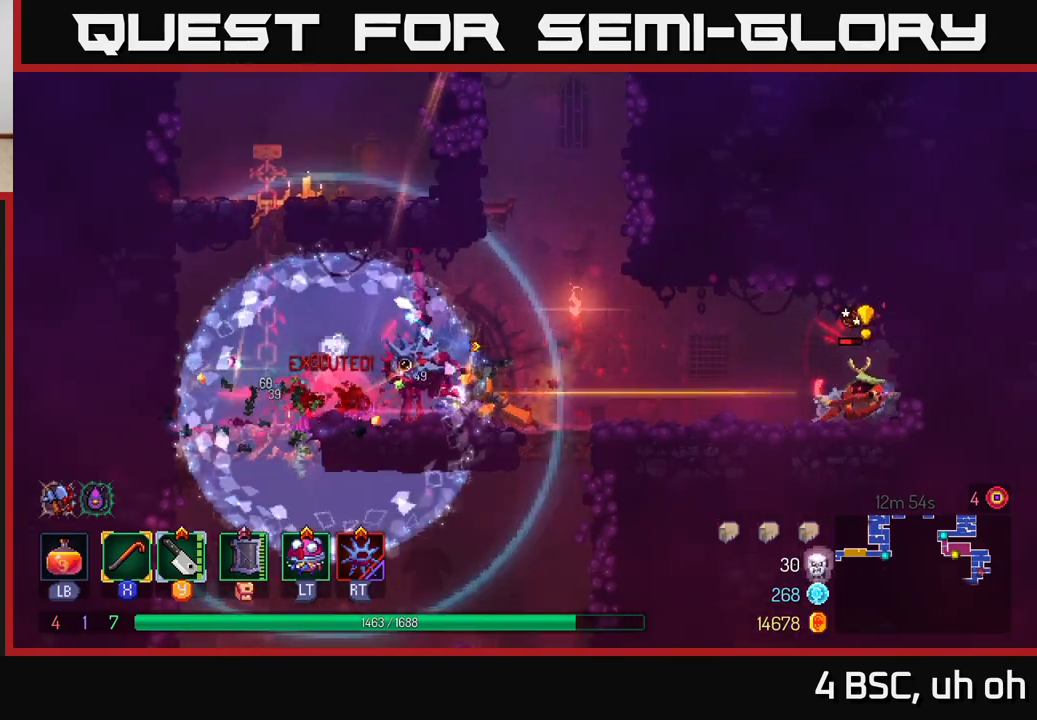
{"buttons": [], "left_stick": "left", "right_stick": "center", "events": [[317, "B", "down"], [467, "B", "up"]]}
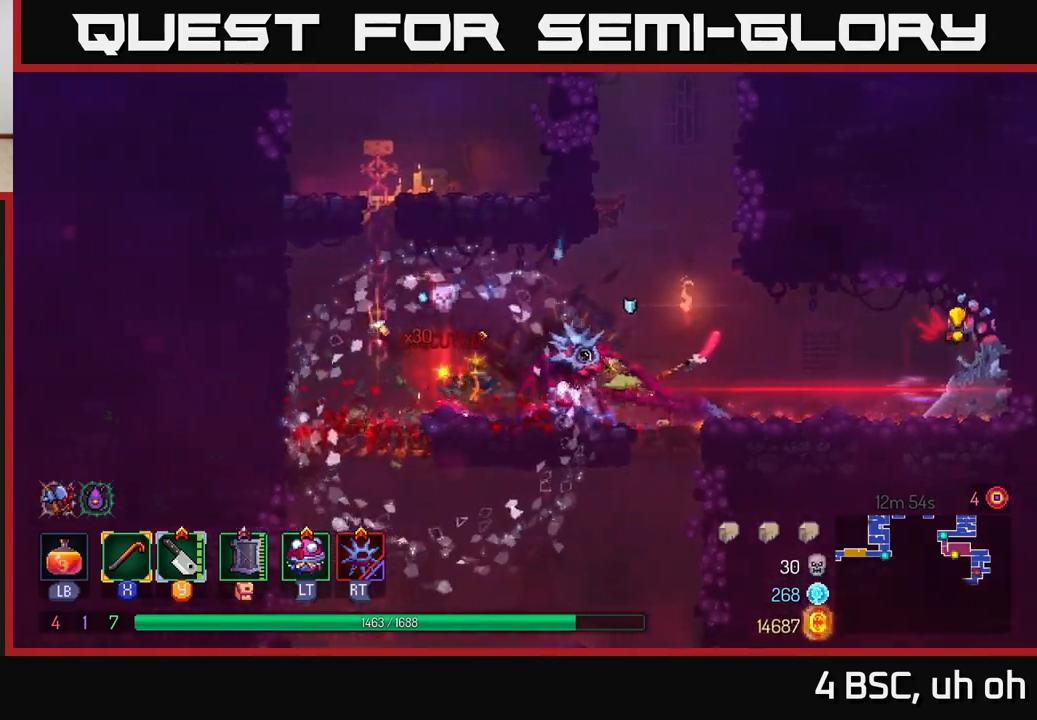
{"buttons": [], "left_stick": "center", "right_stick": "center", "events": [[200, "left_stick", "right"], [250, "Y", "down"], [333, "Y", "up"], [383, "left_stick", "center"]]}
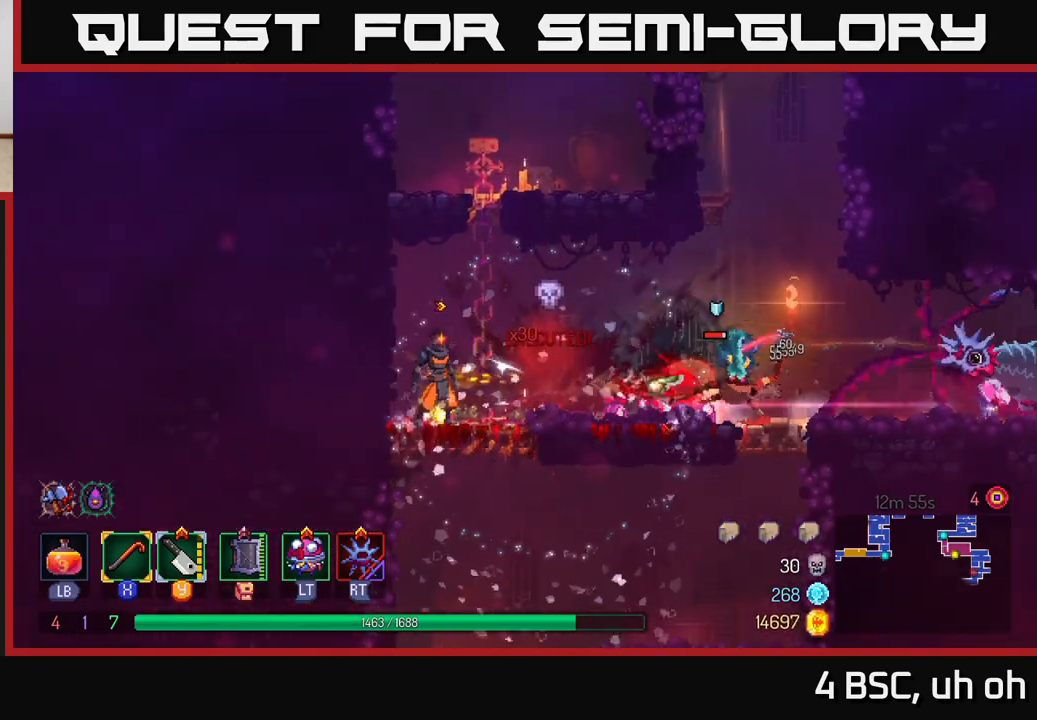
{"buttons": [], "left_stick": "right", "right_stick": "center", "events": [[50, "left_stick", "right"], [167, "left_stick", "left"], [267, "B", "down"], [283, "left_stick", "right"], [333, "B", "up"], [400, "B", "down"], [467, "B", "up"]]}
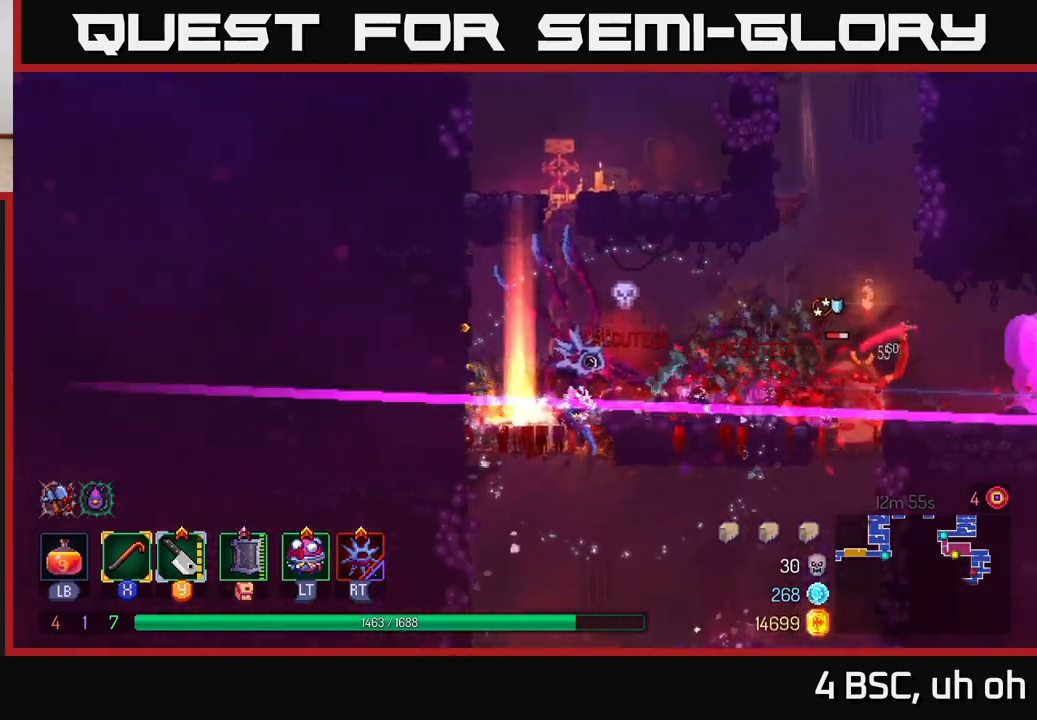
{"buttons": [], "left_stick": "right", "right_stick": "center", "events": [[50, "B", "down"], [133, "B", "up"]]}
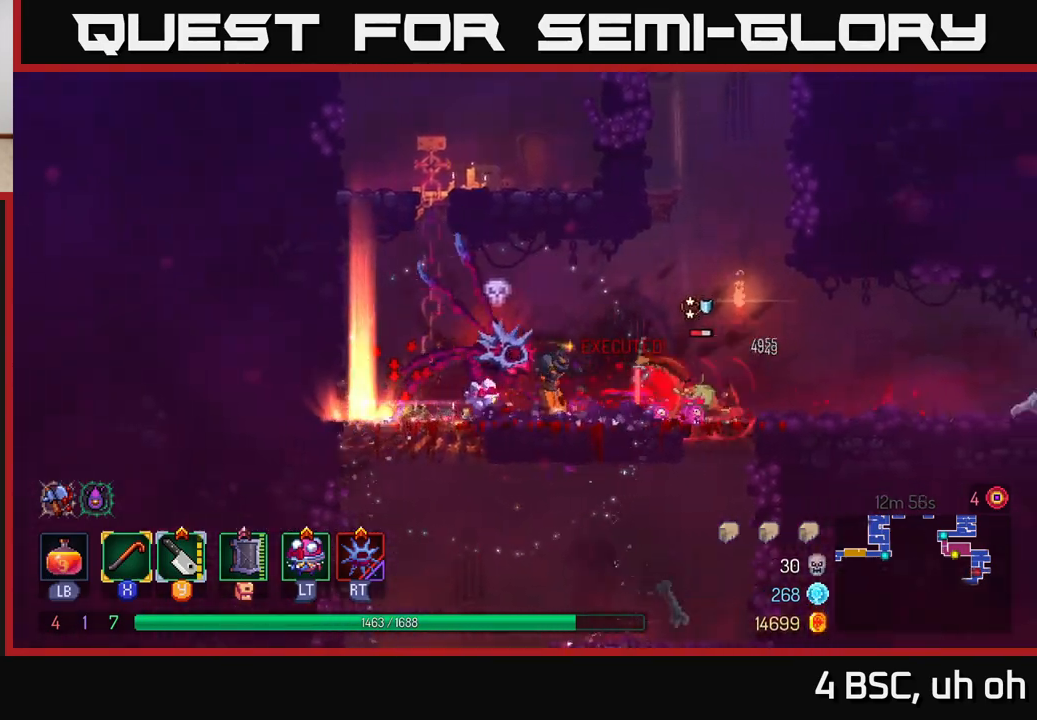
{"buttons": ["B"], "left_stick": "right", "right_stick": "center", "events": [[383, "B", "down"]]}
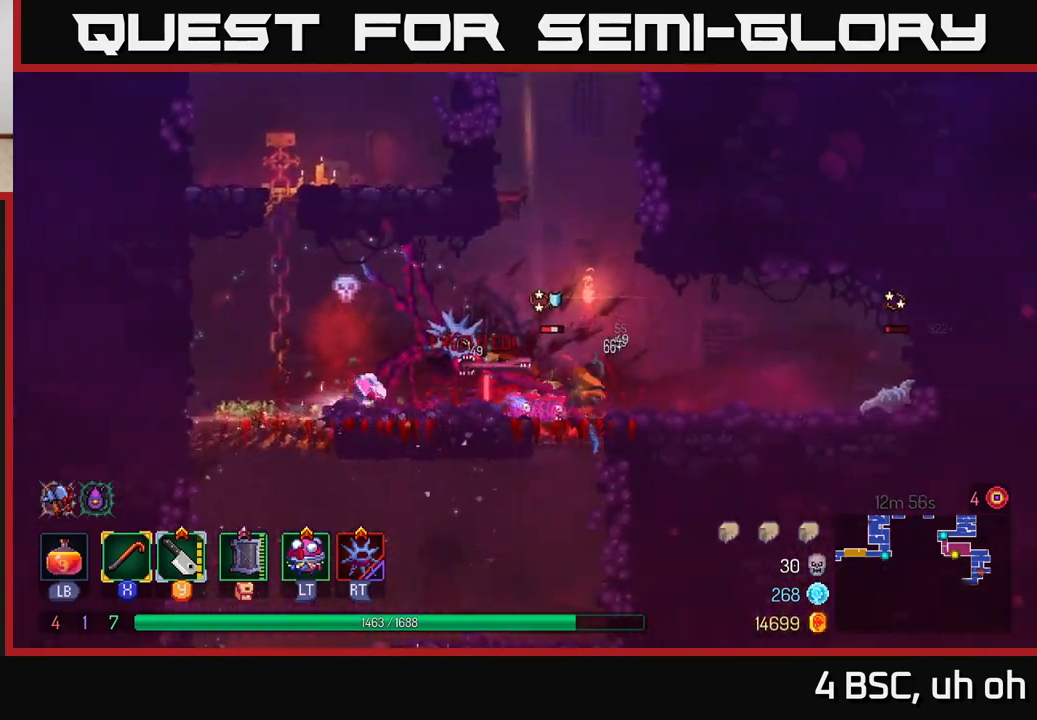
{"buttons": [], "left_stick": "right", "right_stick": "center", "events": [[100, "B", "up"], [317, "X", "down"], [383, "X", "up"]]}
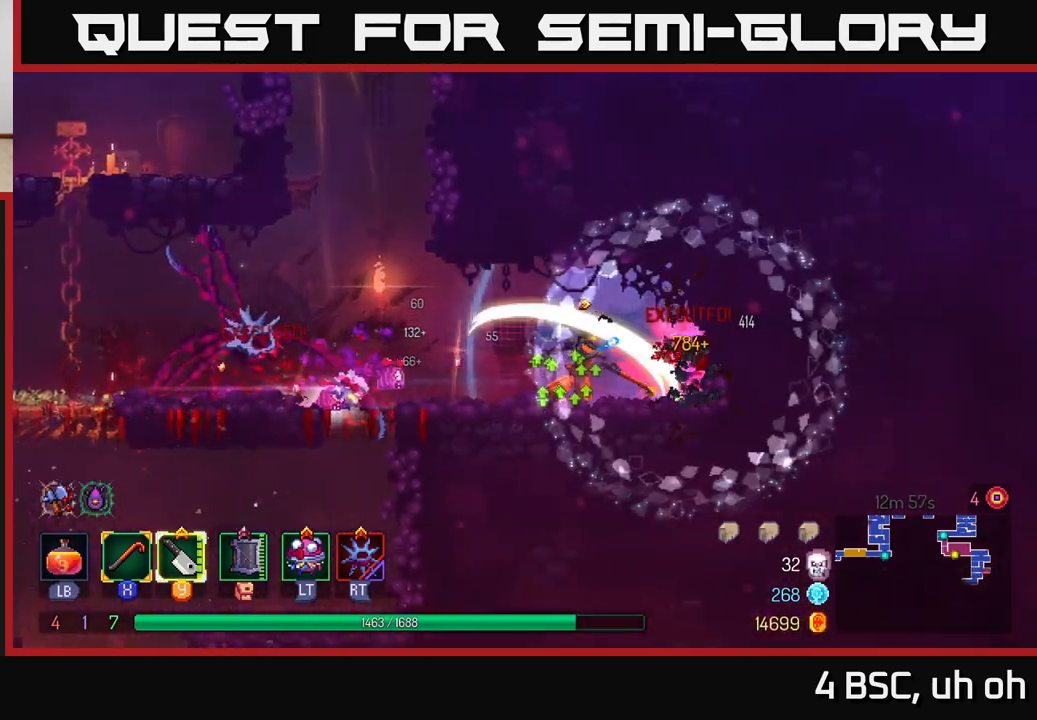
{"buttons": [], "left_stick": "center", "right_stick": "center", "events": [[17, "X", "down"], [83, "X", "up"], [183, "X", "down"], [267, "X", "up"], [333, "X", "down"], [433, "X", "up"], [433, "left_stick", "center"]]}
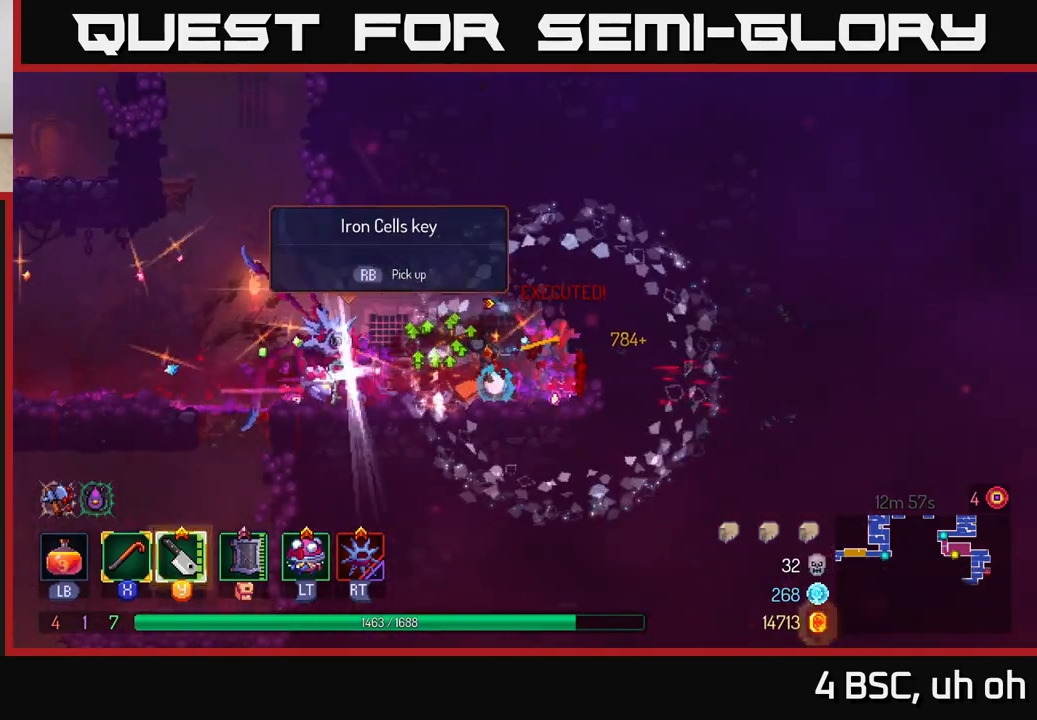
{"buttons": [], "left_stick": "left", "right_stick": "center", "events": [[167, "left_stick", "left"], [250, "B", "down"], [333, "B", "up"]]}
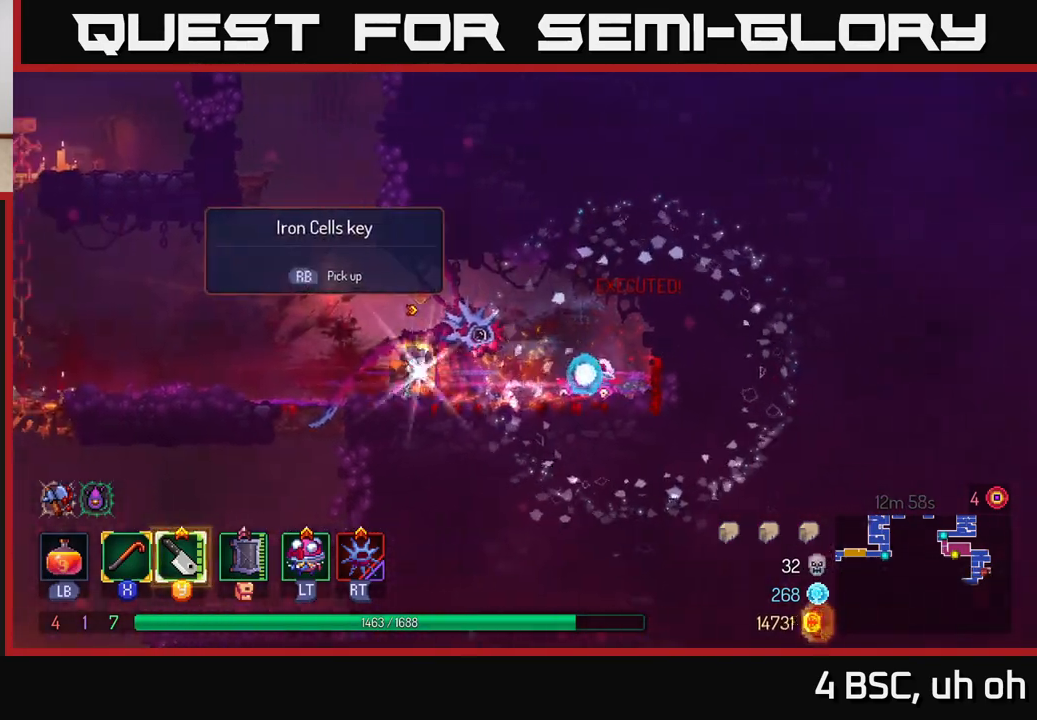
{"buttons": [], "left_stick": "center", "right_stick": "center", "events": [[50, "R1", "down"], [50, "left_stick", "right"], [133, "R1", "up"], [267, "left_stick", "center"]]}
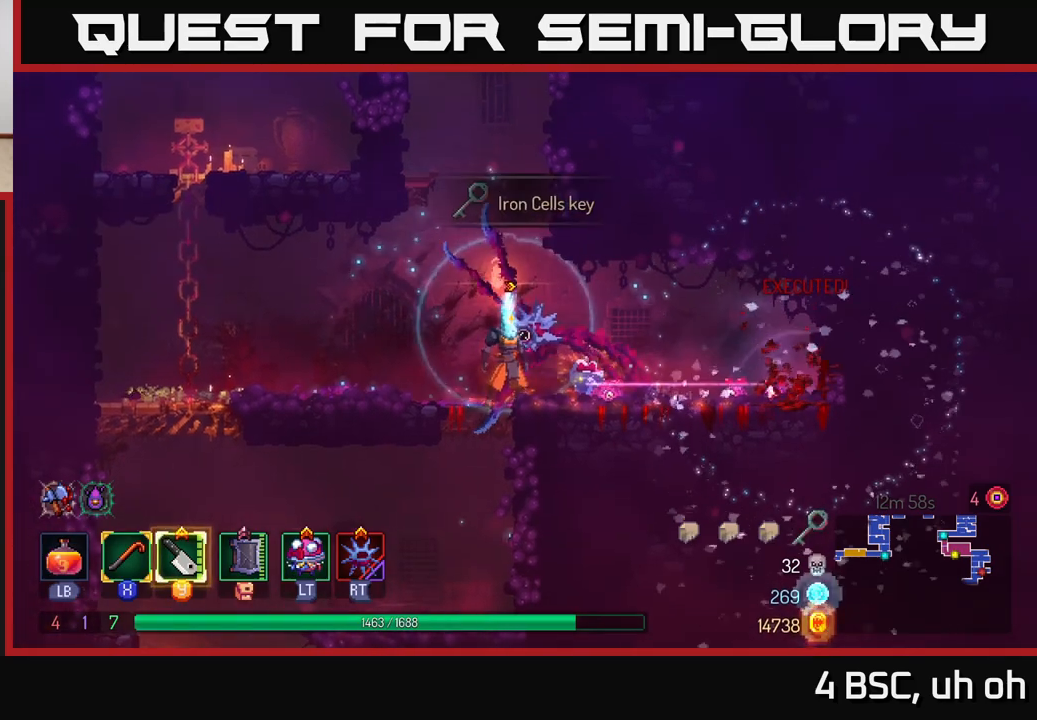
{"buttons": [], "left_stick": "left", "right_stick": "center", "events": [[50, "left_stick", "left"], [417, "A", "down"], [500, "A", "up"]]}
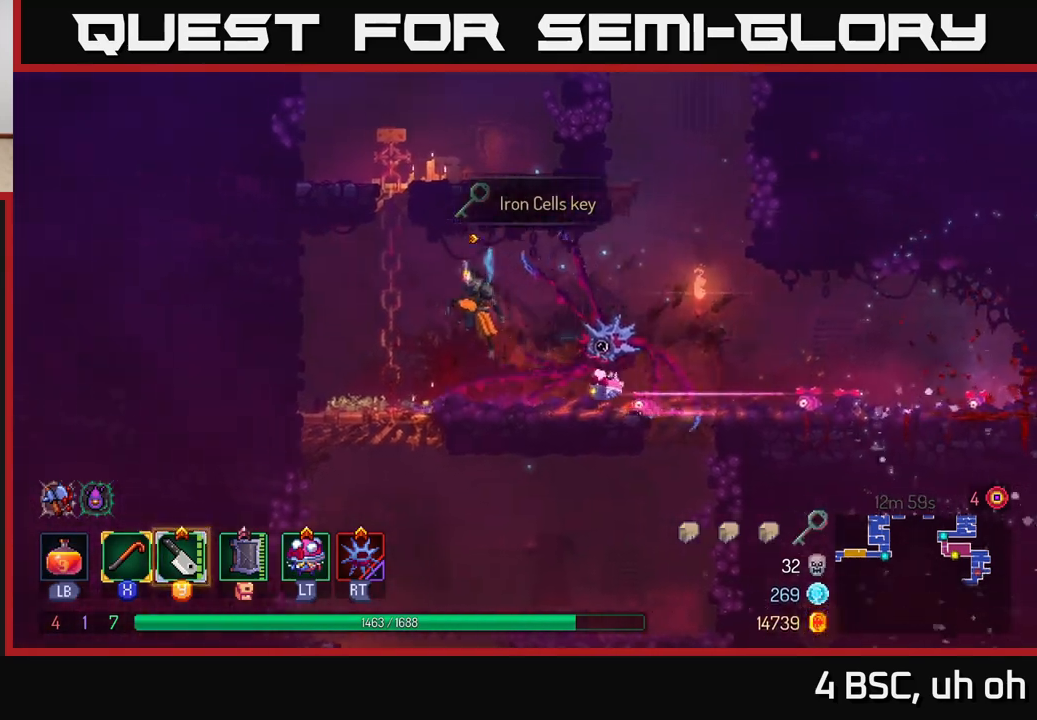
{"buttons": [], "left_stick": "up", "right_stick": "center", "events": [[100, "A", "down"], [150, "left_stick", "up"], [233, "A", "up"]]}
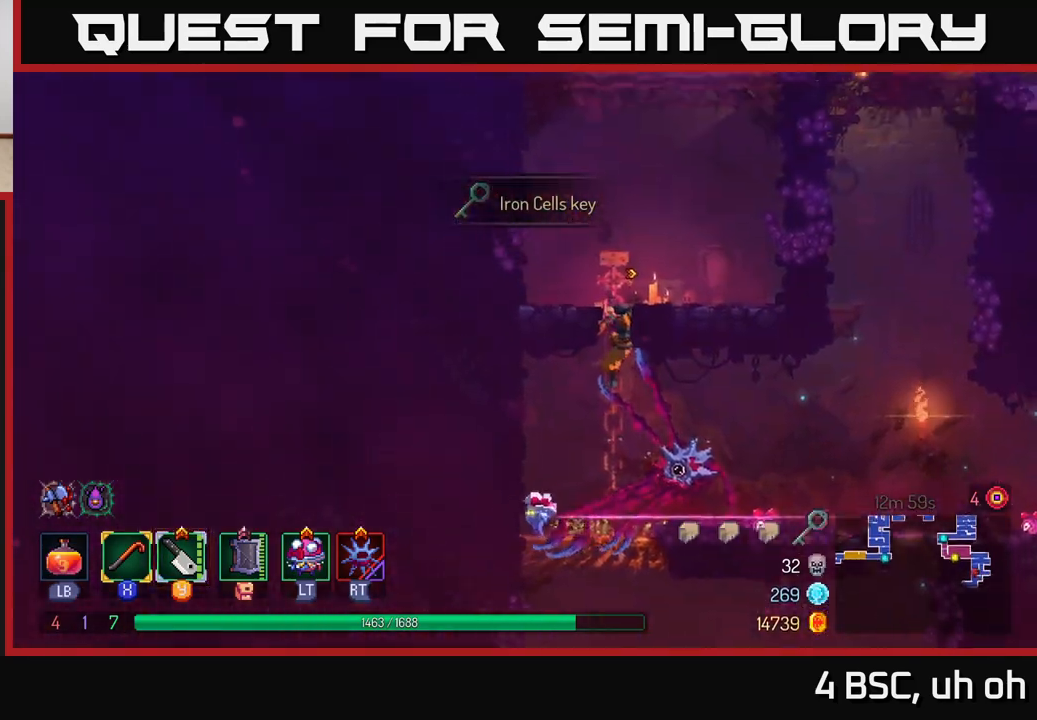
{"buttons": ["A"], "left_stick": "up-right", "right_stick": "center", "events": [[400, "A", "down"], [450, "left_stick", "up-right"]]}
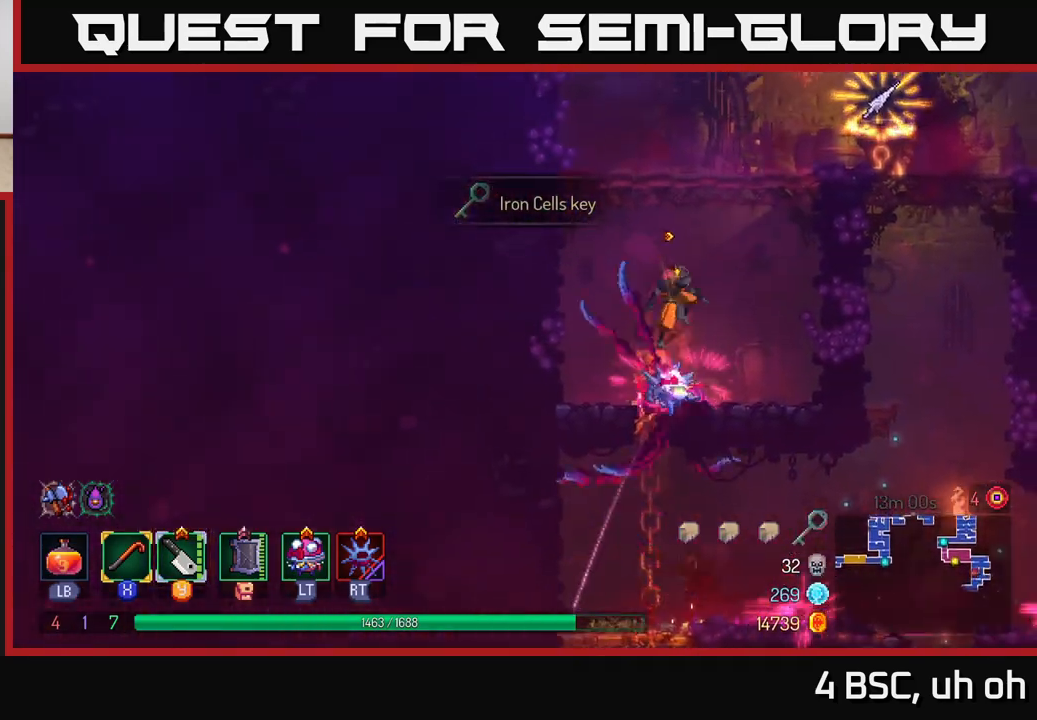
{"buttons": [], "left_stick": "up-right", "right_stick": "center", "events": [[17, "A", "up"], [83, "A", "down"], [283, "A", "up"]]}
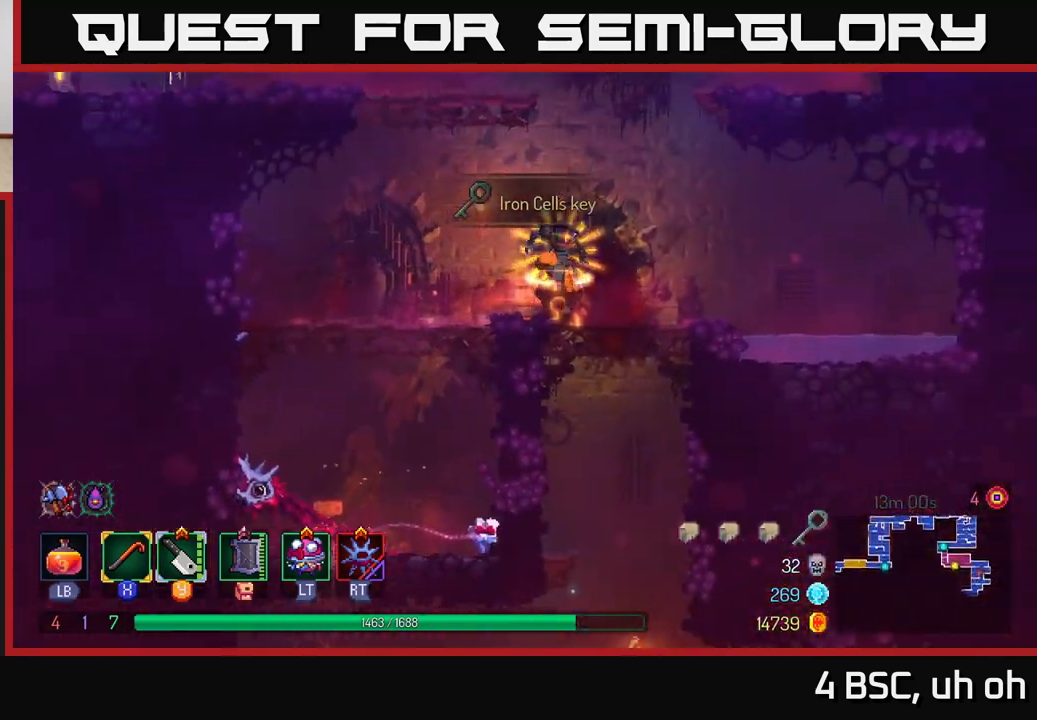
{"buttons": [], "left_stick": "center", "right_stick": "center", "events": [[100, "left_stick", "center"], [117, "R1", "down"], [183, "R1", "up"]]}
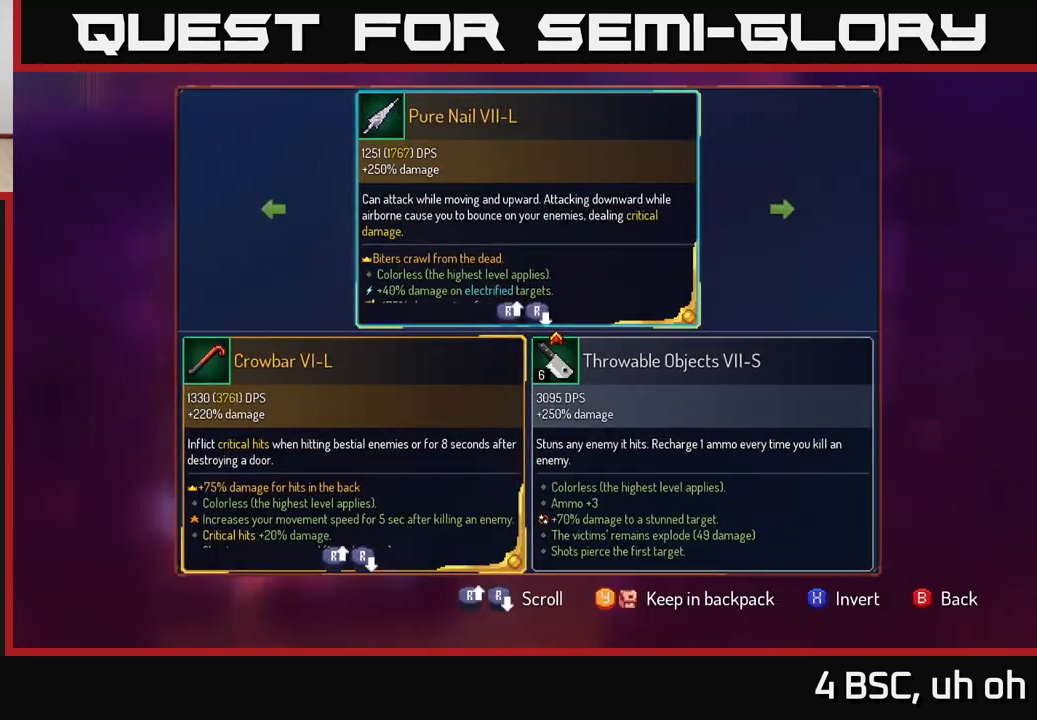
{"buttons": [], "left_stick": "center", "right_stick": "center", "events": []}
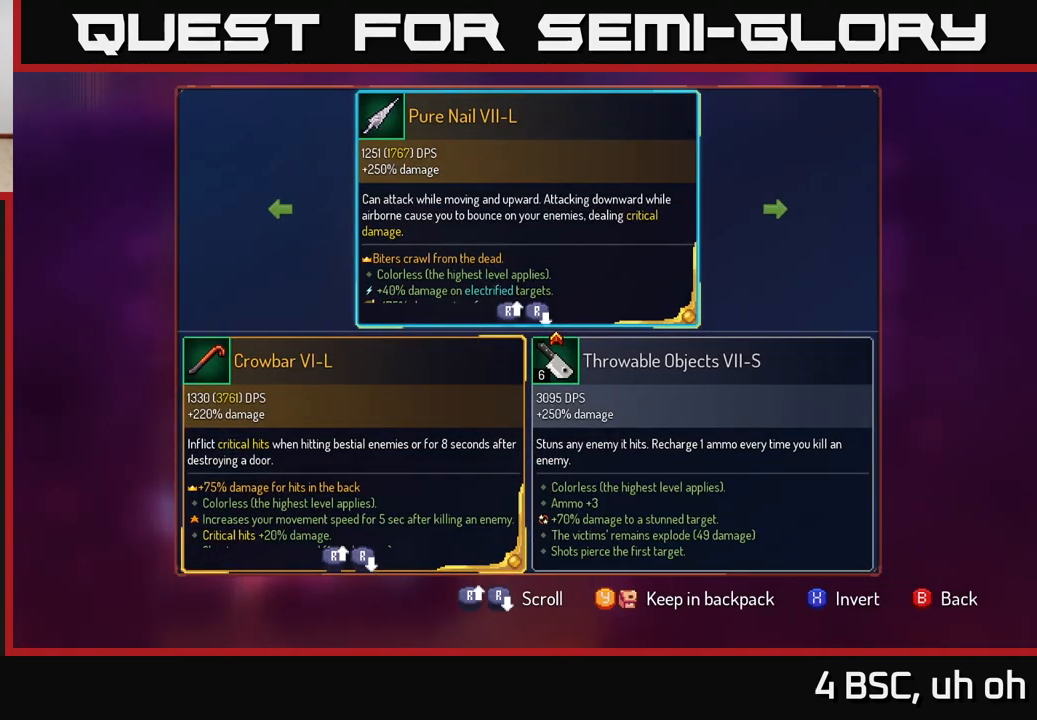
{"buttons": [], "left_stick": "center", "right_stick": "center", "events": []}
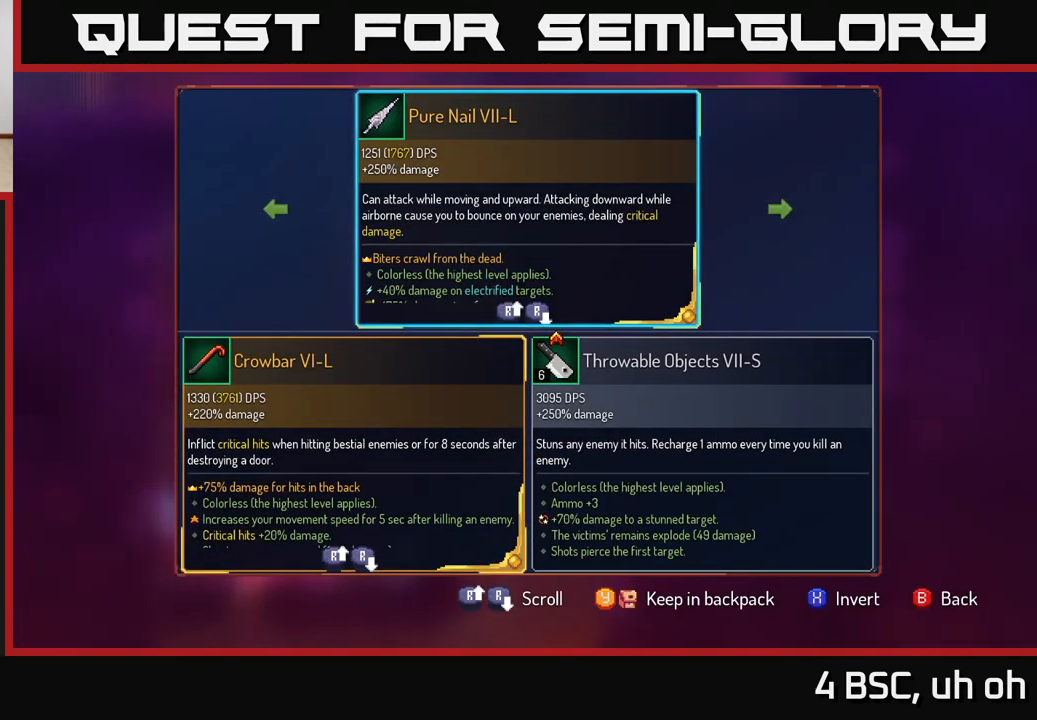
{"buttons": [], "left_stick": "center", "right_stick": "center", "events": [[100, "Y", "down"], [150, "Y", "up"]]}